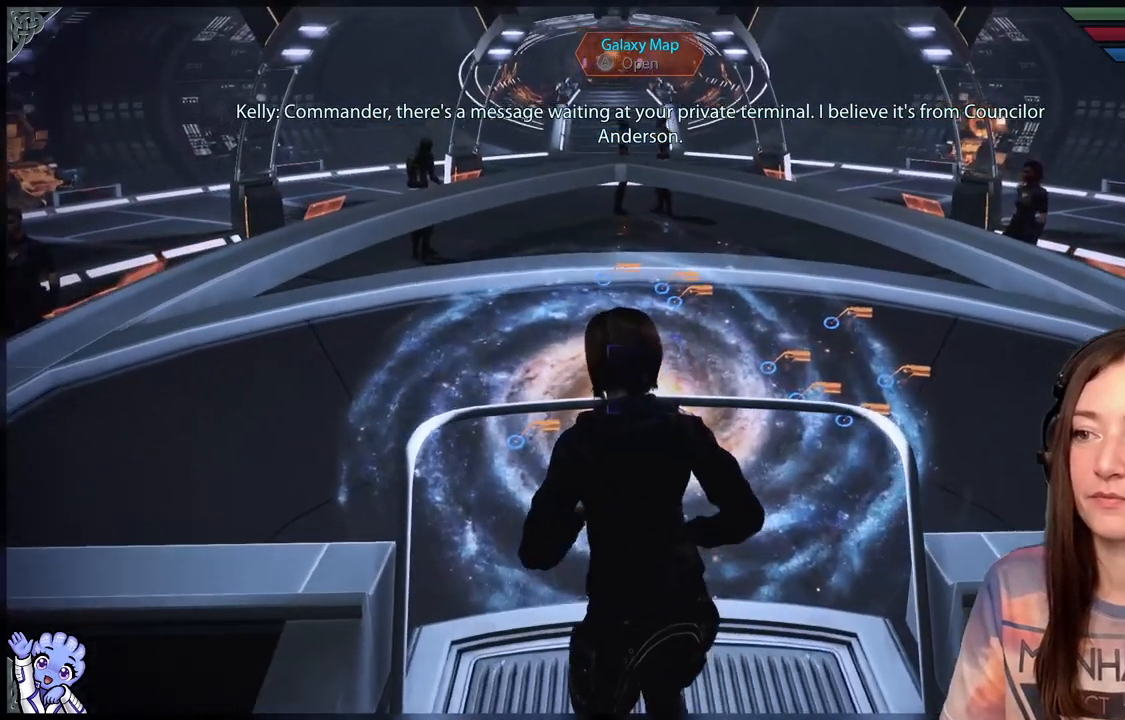
Gameplay with a controller (Xbox layout); each line is a JSON object with the inputs held at the frame after it. "events" lists button and stick changes between this image and that frame as [ms after this image, input, new state], when the widget could be followed in between. Not read: R2.
{"buttons": [], "left_stick": "center", "right_stick": "down-right", "events": []}
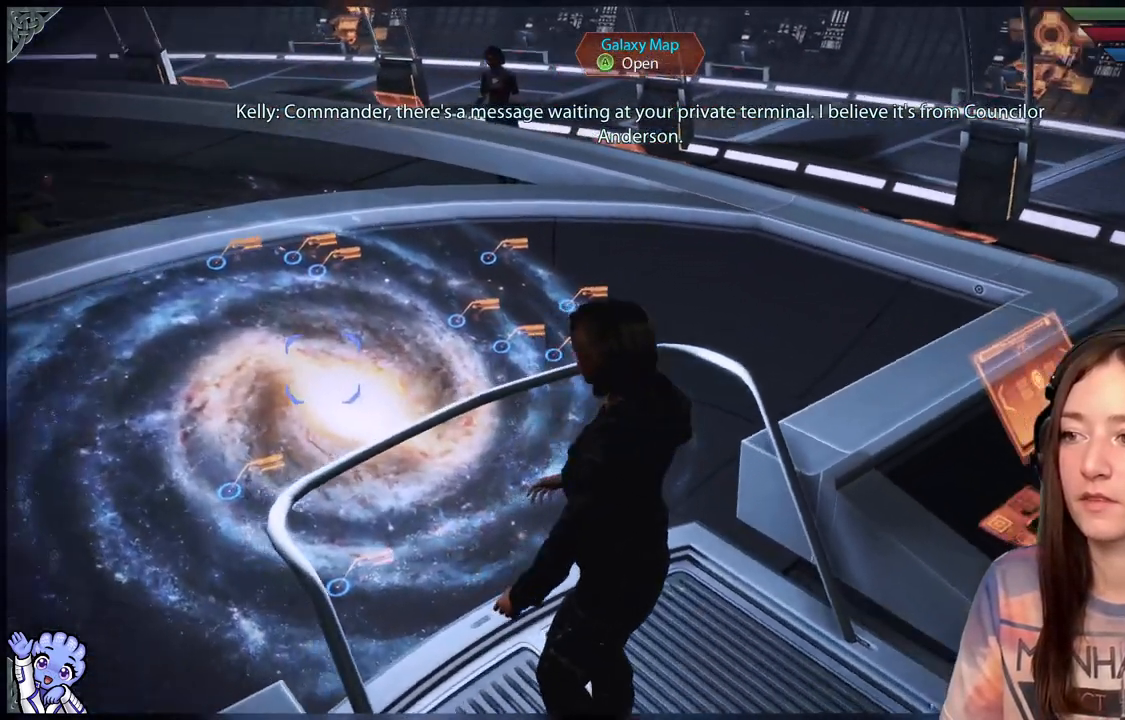
{"buttons": [], "left_stick": "center", "right_stick": "center", "events": [[333, "right_stick", "center"]]}
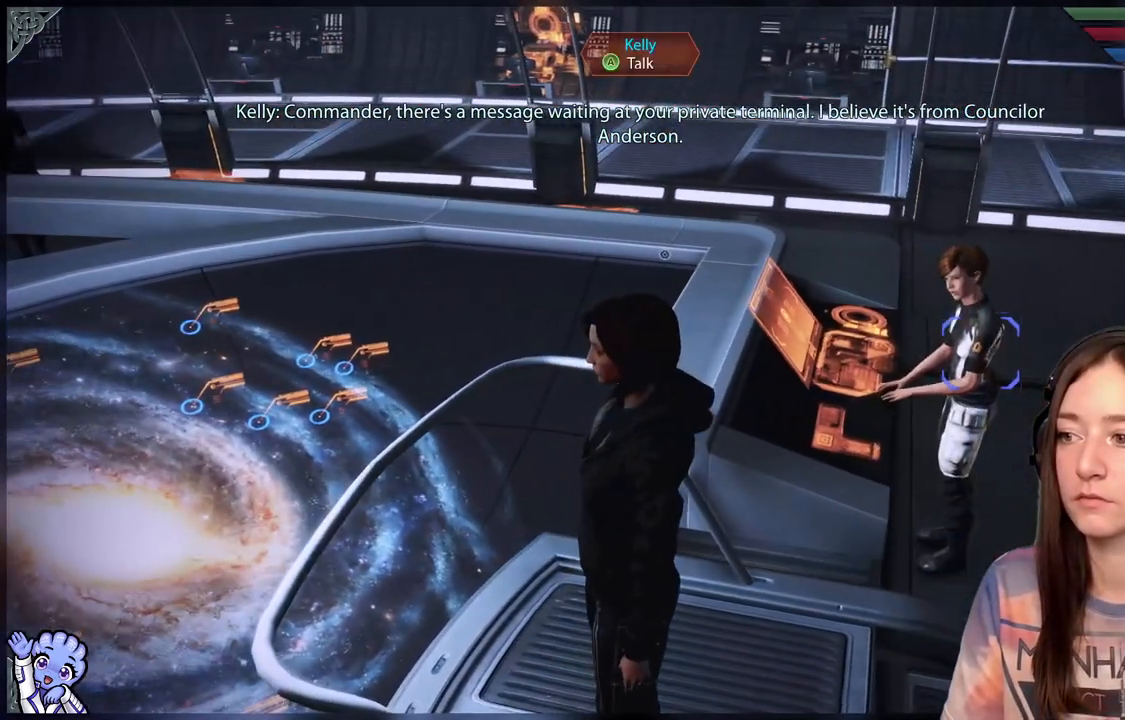
{"buttons": [], "left_stick": "center", "right_stick": "center", "events": []}
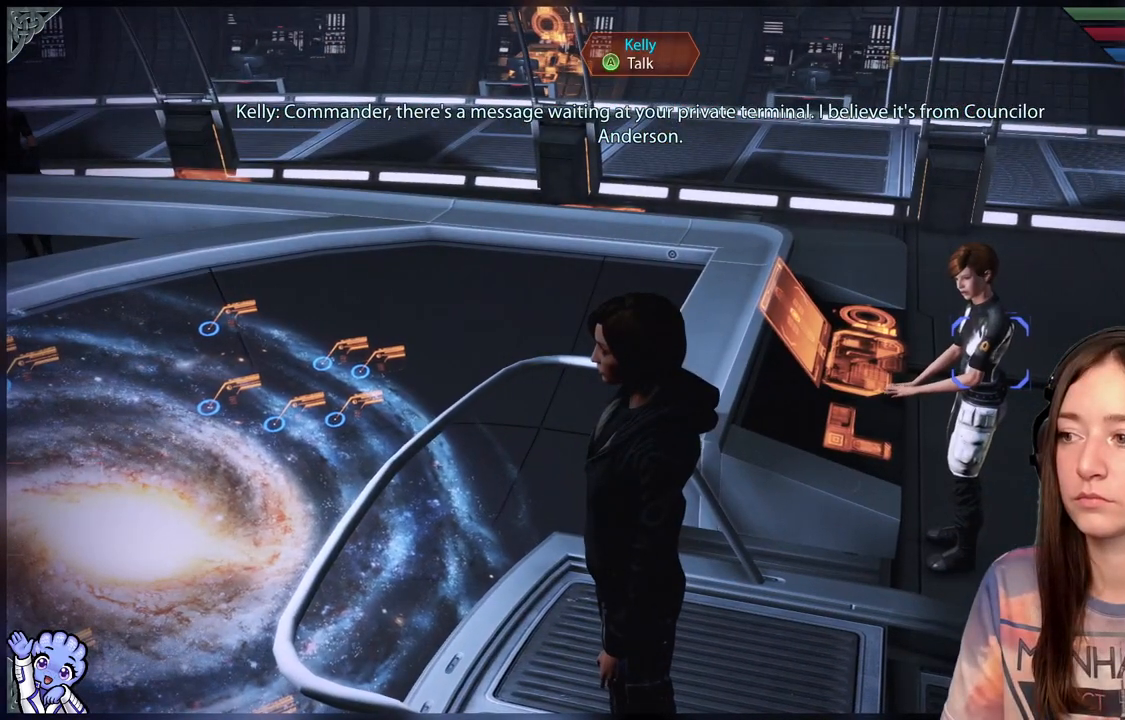
{"buttons": [], "left_stick": "center", "right_stick": "center", "events": []}
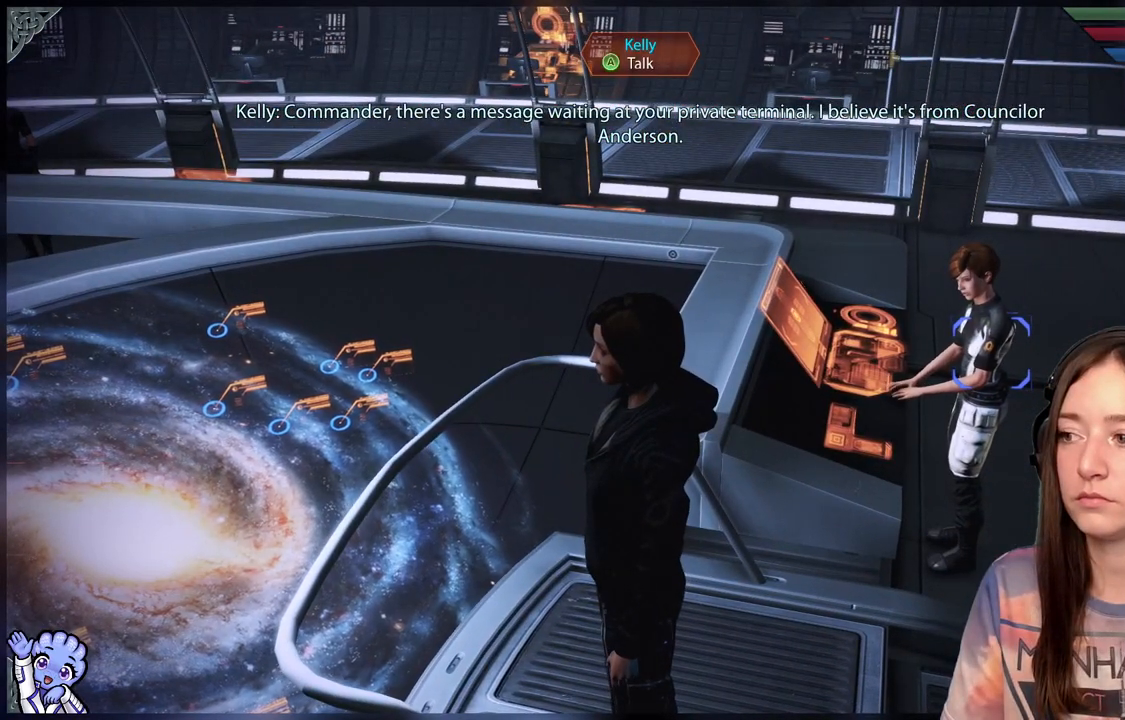
{"buttons": [], "left_stick": "center", "right_stick": "center", "events": []}
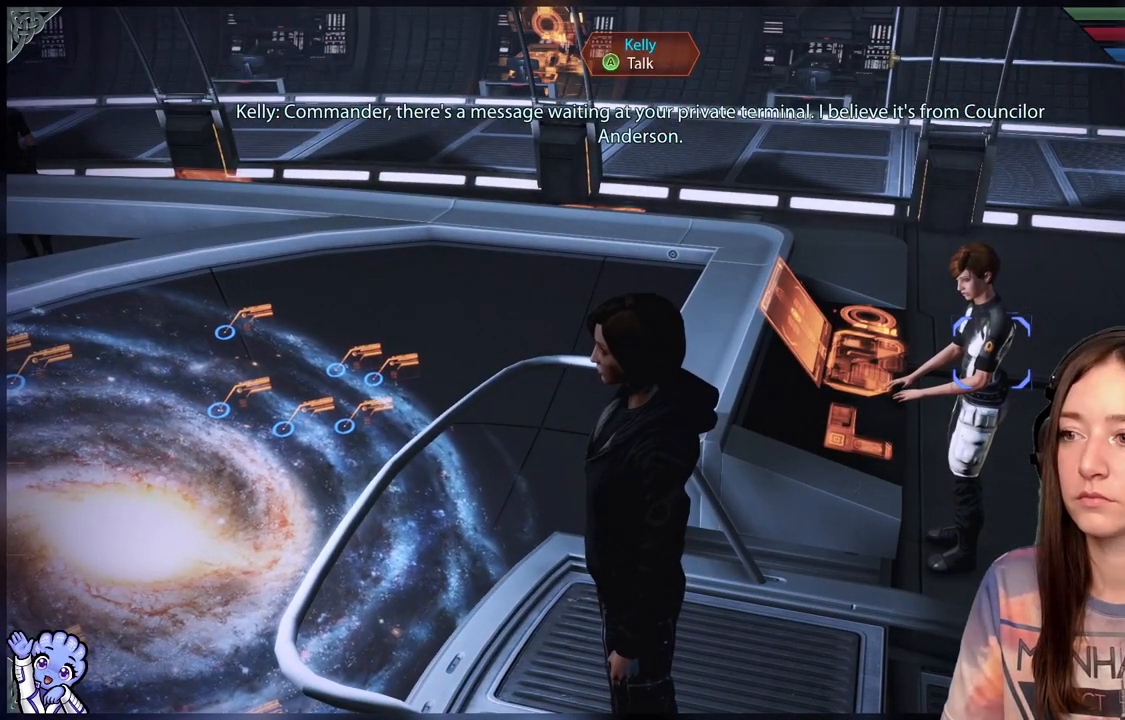
{"buttons": [], "left_stick": "center", "right_stick": "center", "events": []}
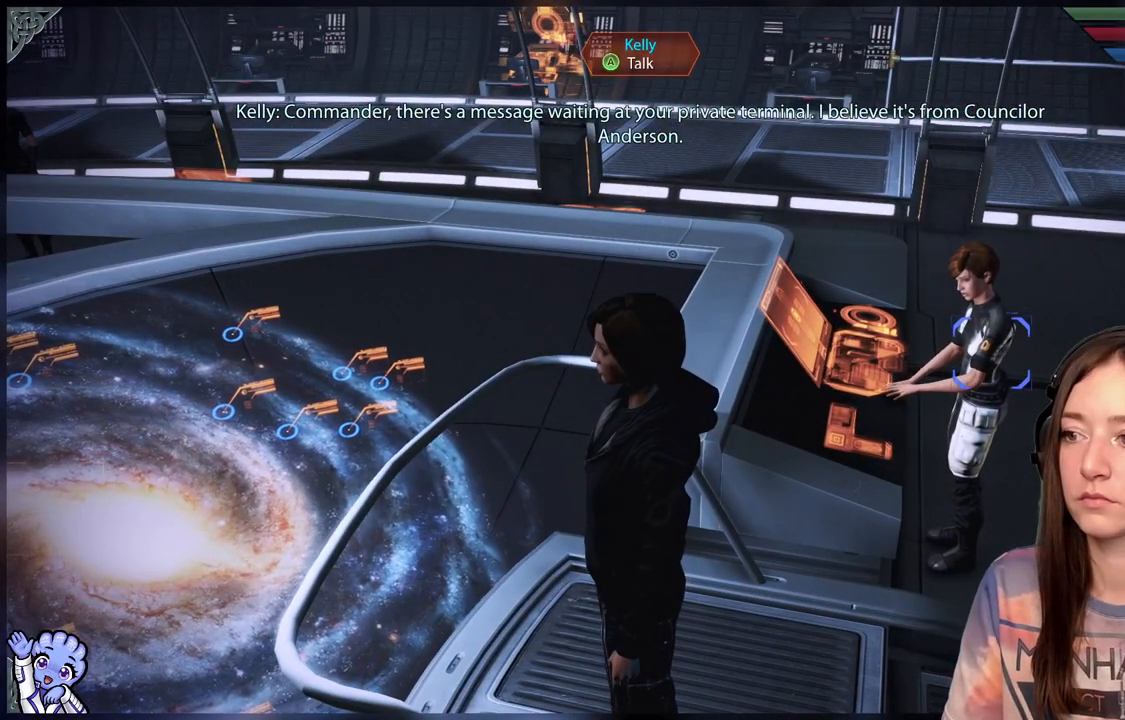
{"buttons": [], "left_stick": "center", "right_stick": "center", "events": []}
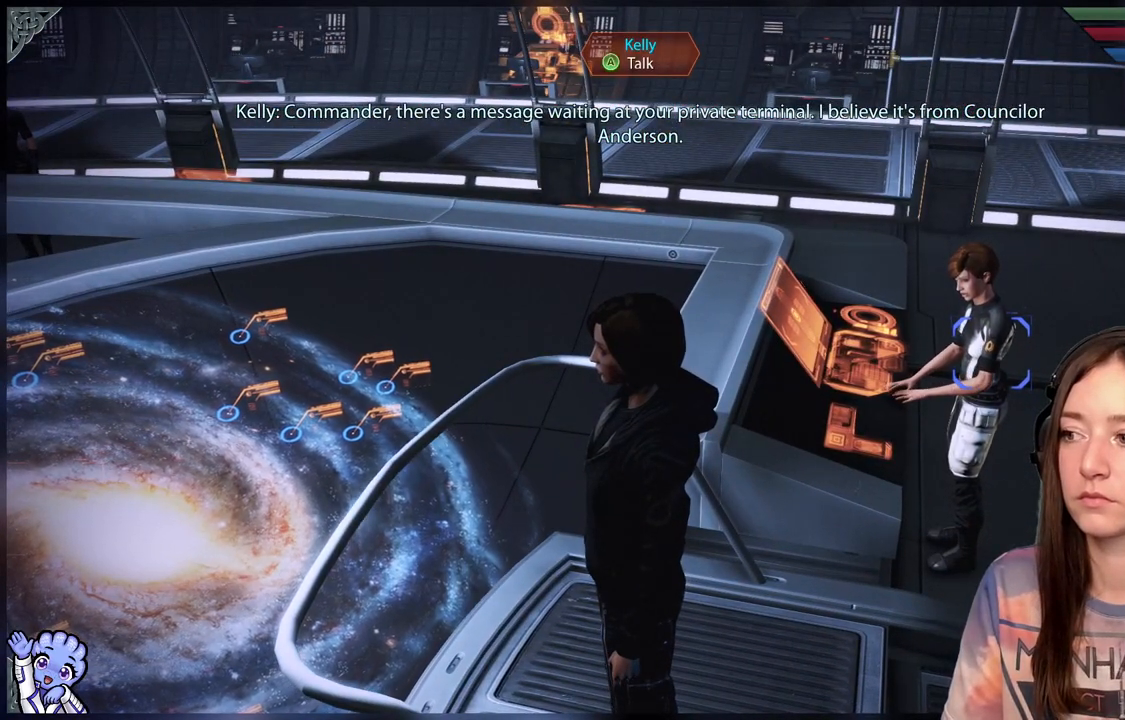
{"buttons": [], "left_stick": "center", "right_stick": "center", "events": []}
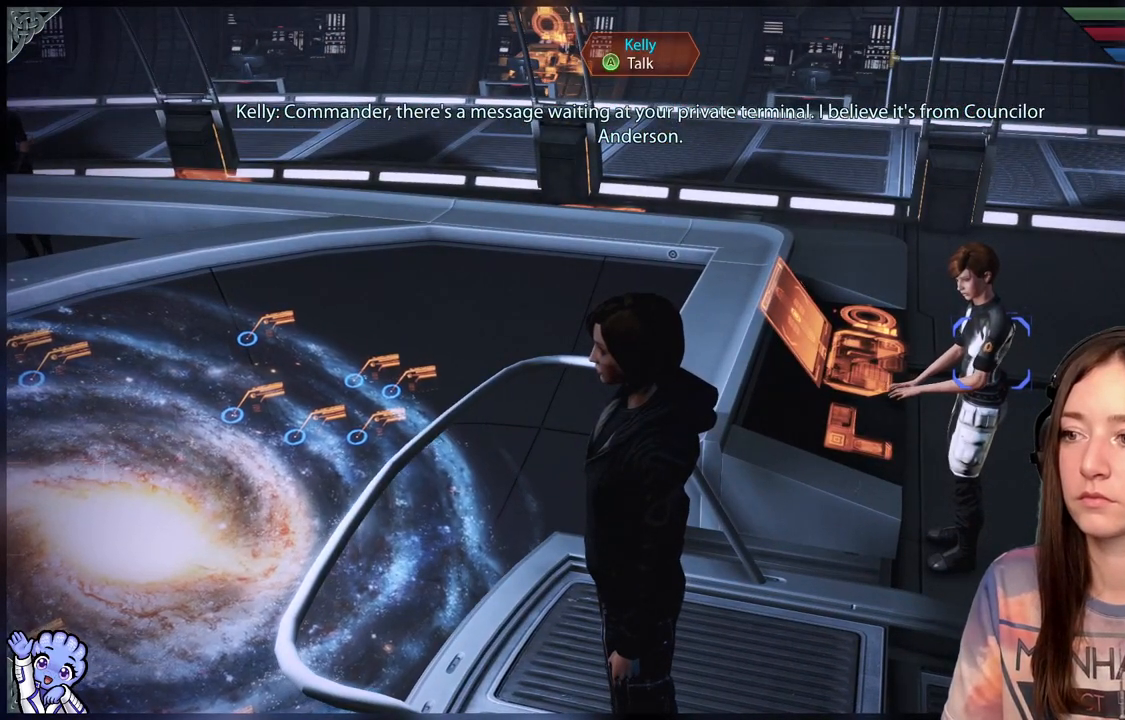
{"buttons": [], "left_stick": "center", "right_stick": "center", "events": []}
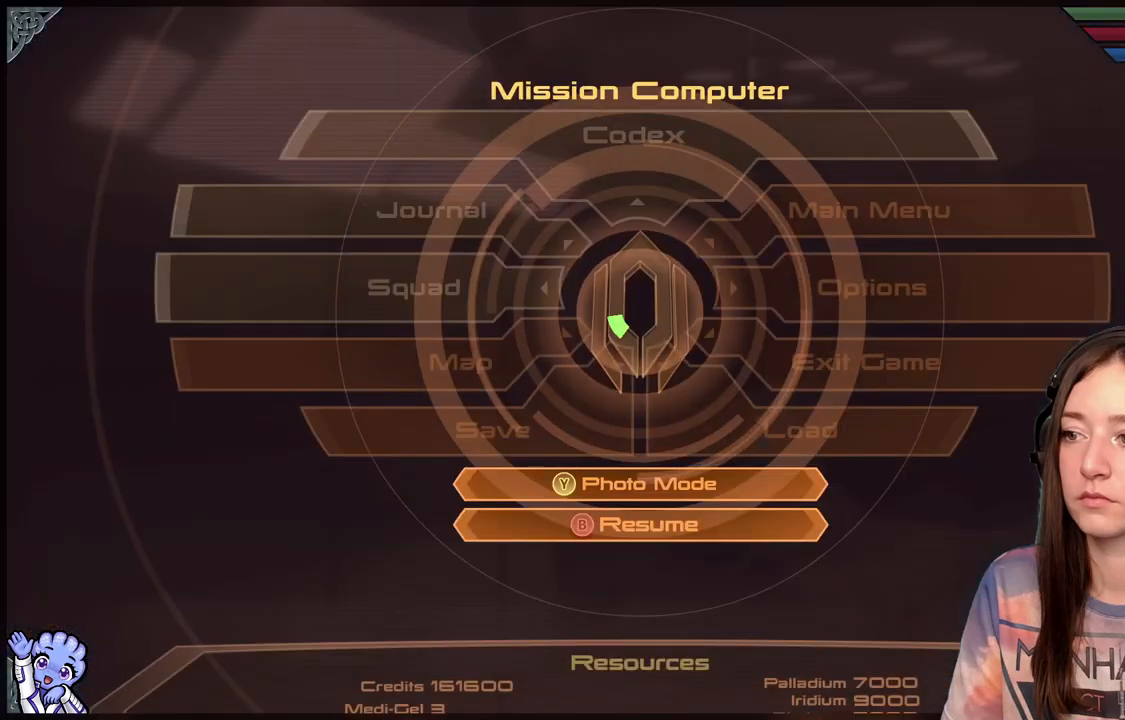
{"buttons": [], "left_stick": "center", "right_stick": "center", "events": []}
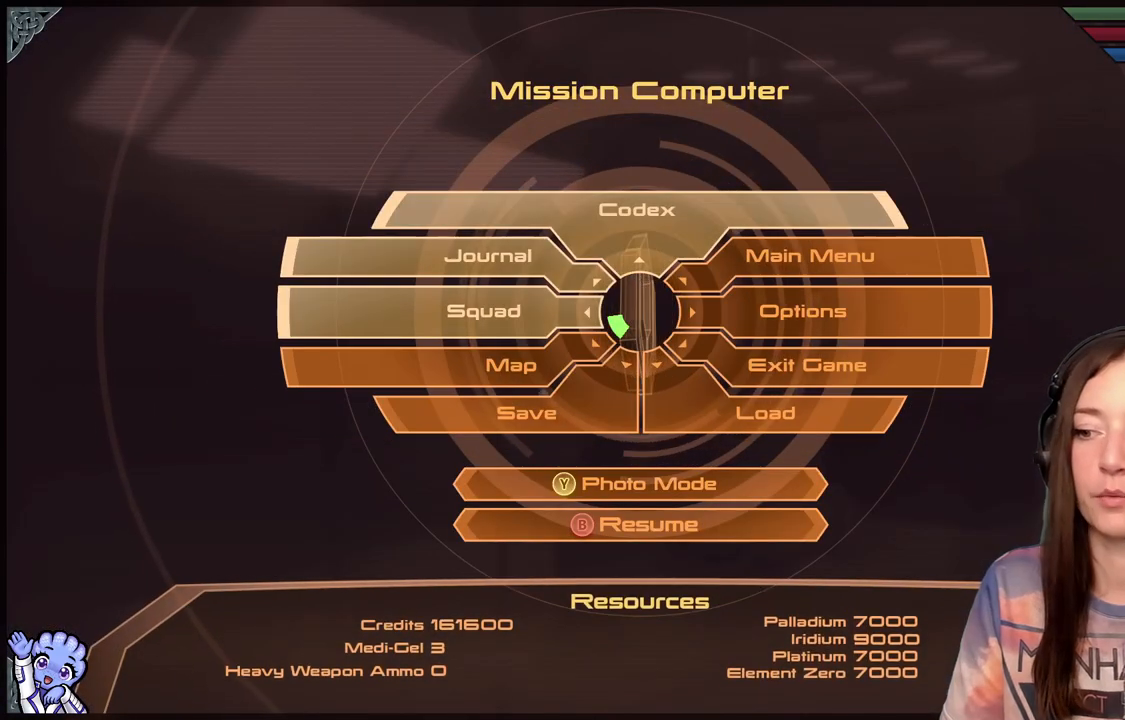
{"buttons": [], "left_stick": "down", "right_stick": "center", "events": [[150, "left_stick", "down"]]}
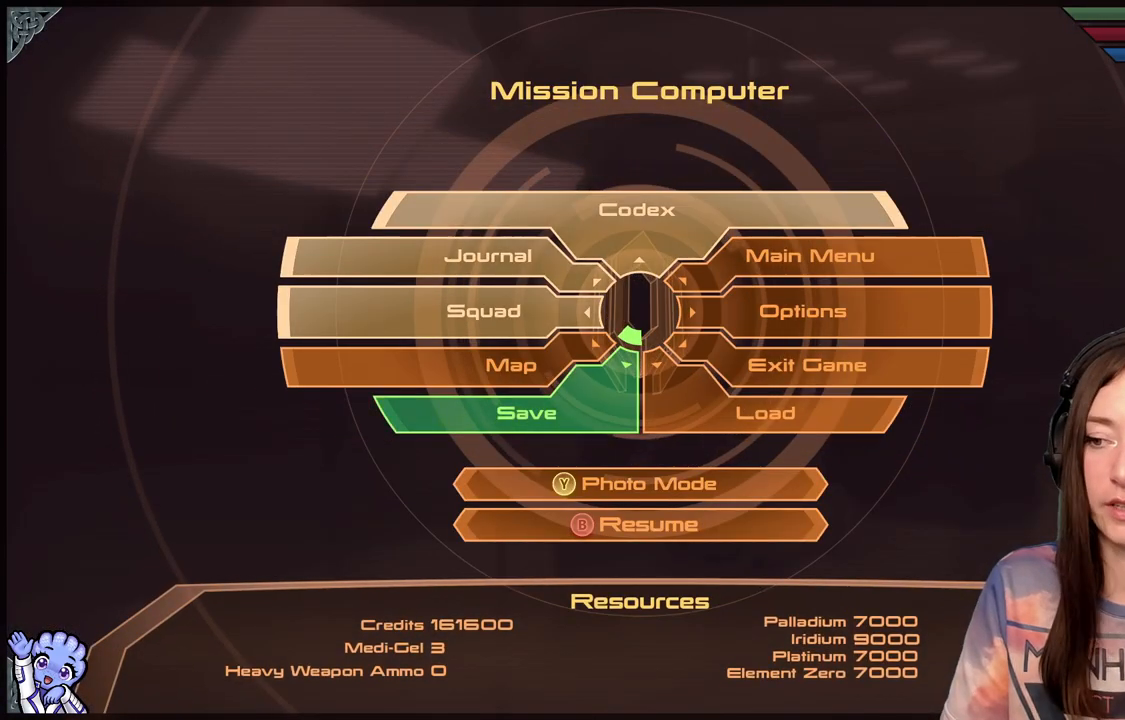
{"buttons": [], "left_stick": "center", "right_stick": "center", "events": [[67, "A", "down"], [150, "A", "up"], [317, "left_stick", "center"]]}
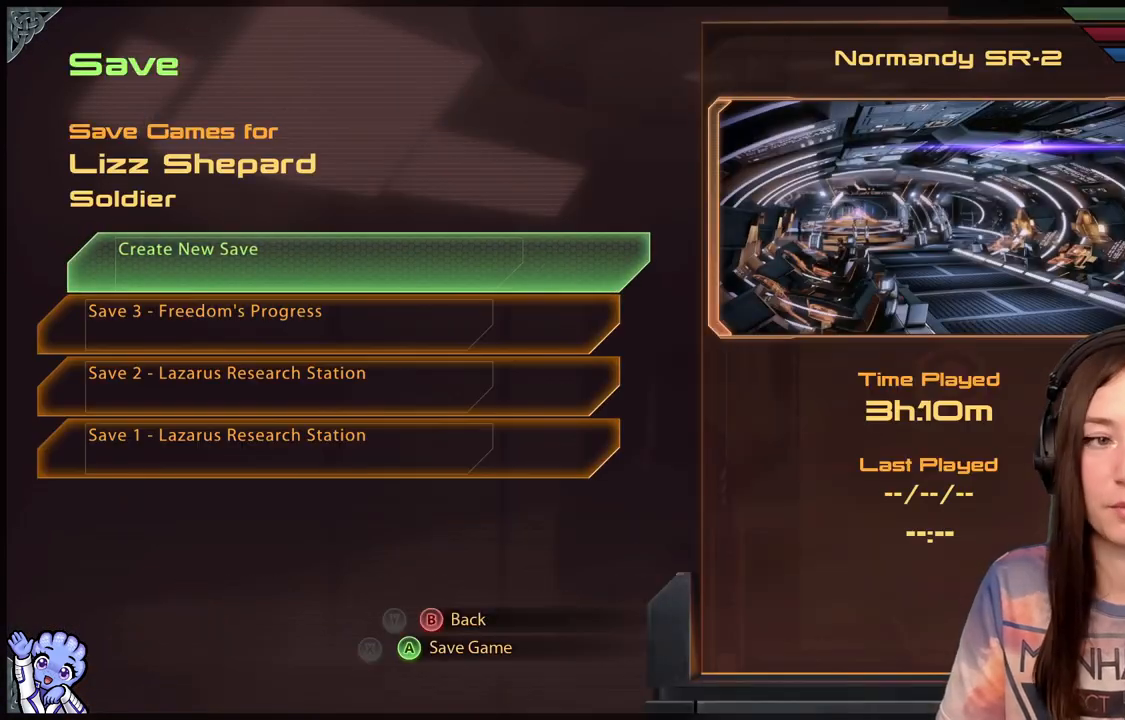
{"buttons": [], "left_stick": "center", "right_stick": "center", "events": []}
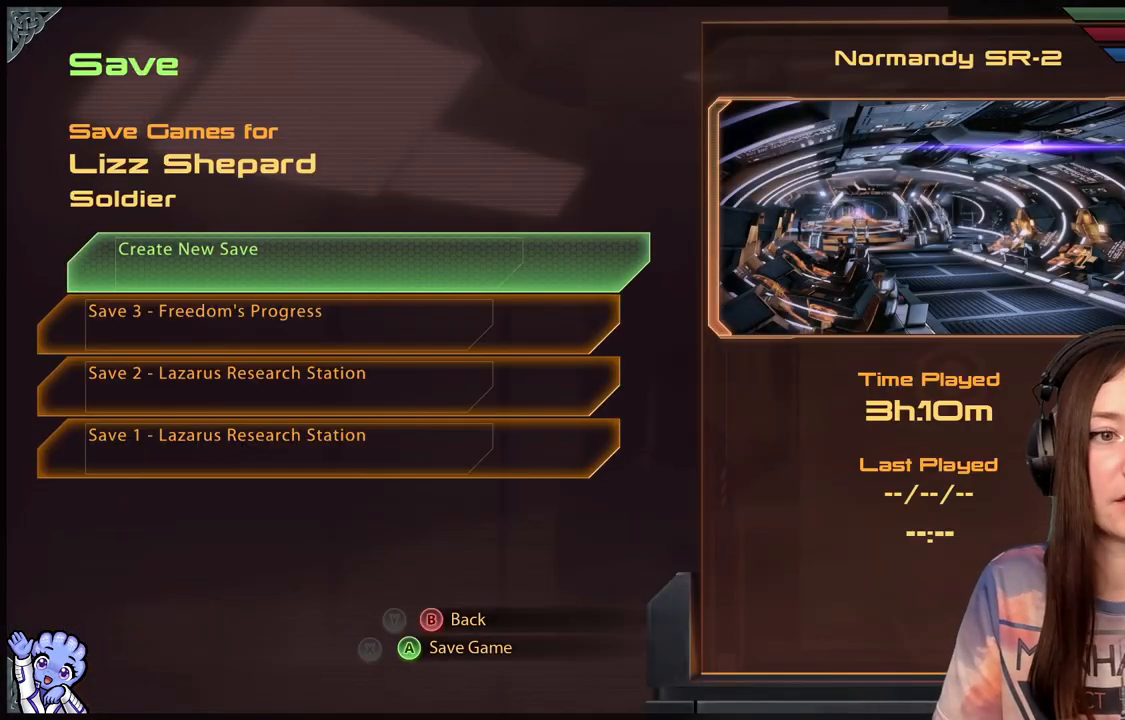
{"buttons": [], "left_stick": "center", "right_stick": "center", "events": []}
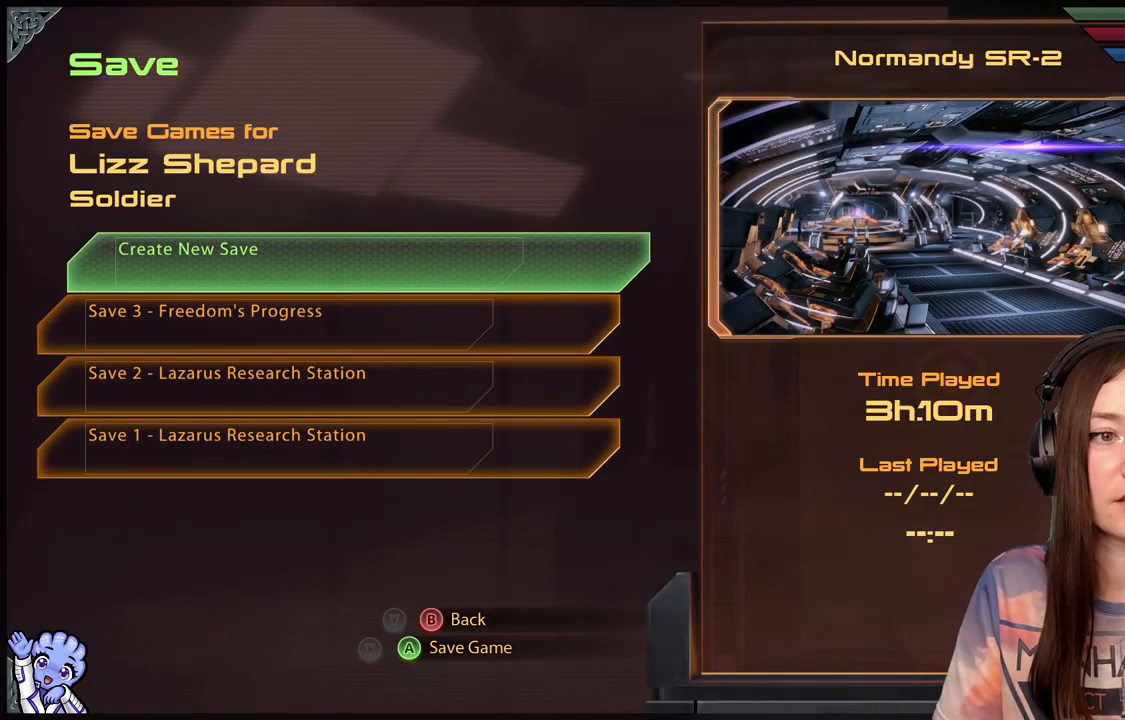
{"buttons": [], "left_stick": "center", "right_stick": "center", "events": []}
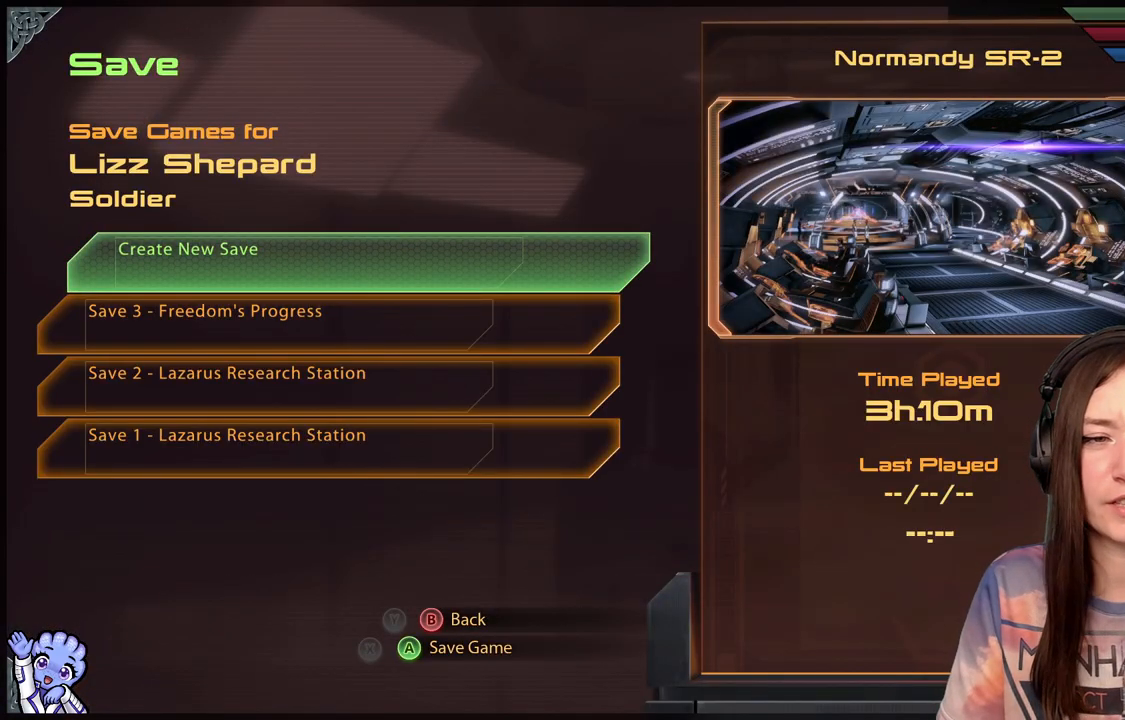
{"buttons": [], "left_stick": "center", "right_stick": "center", "events": []}
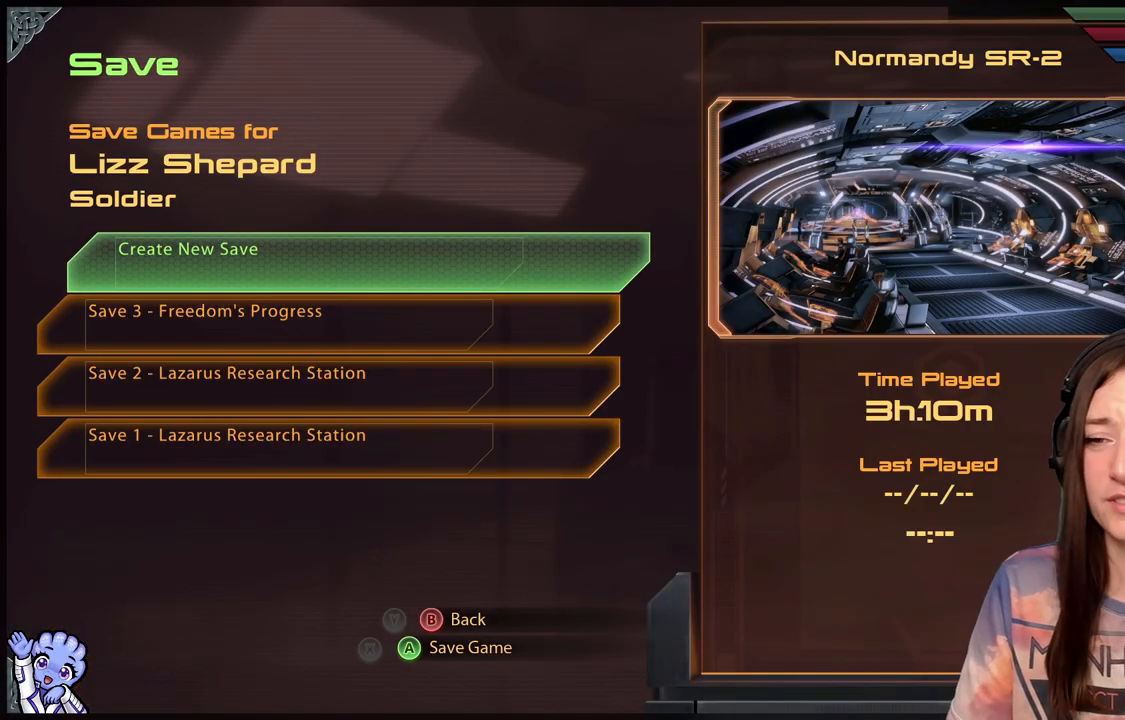
{"buttons": [], "left_stick": "center", "right_stick": "center", "events": []}
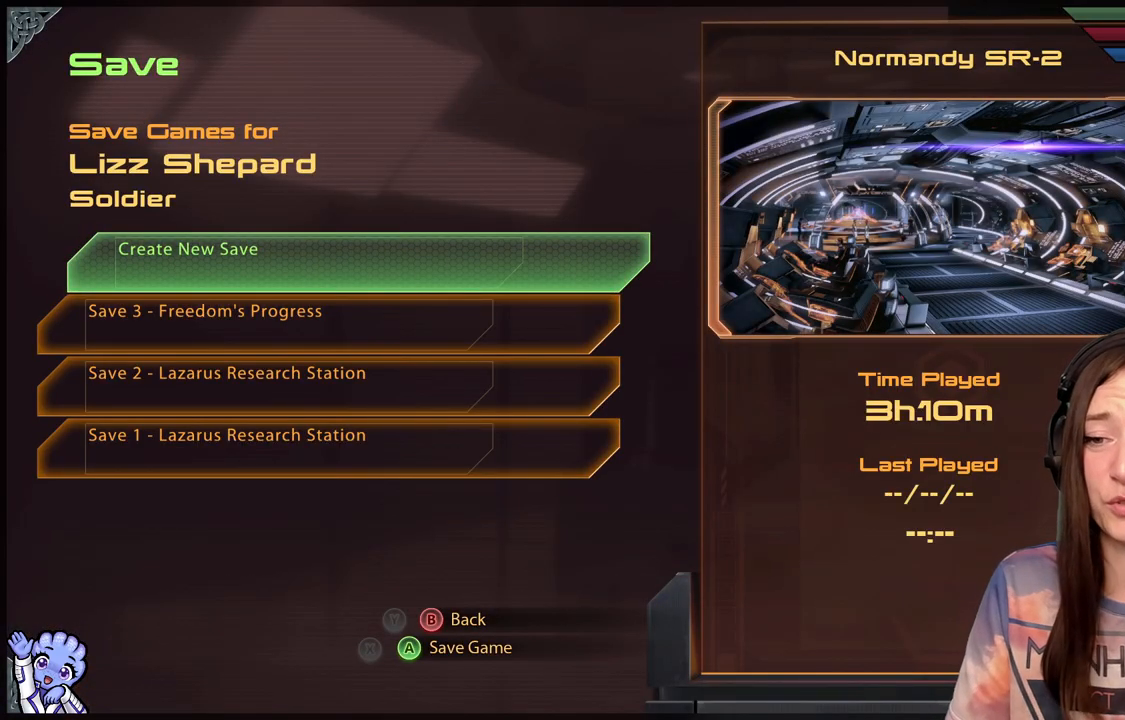
{"buttons": [], "left_stick": "center", "right_stick": "center", "events": []}
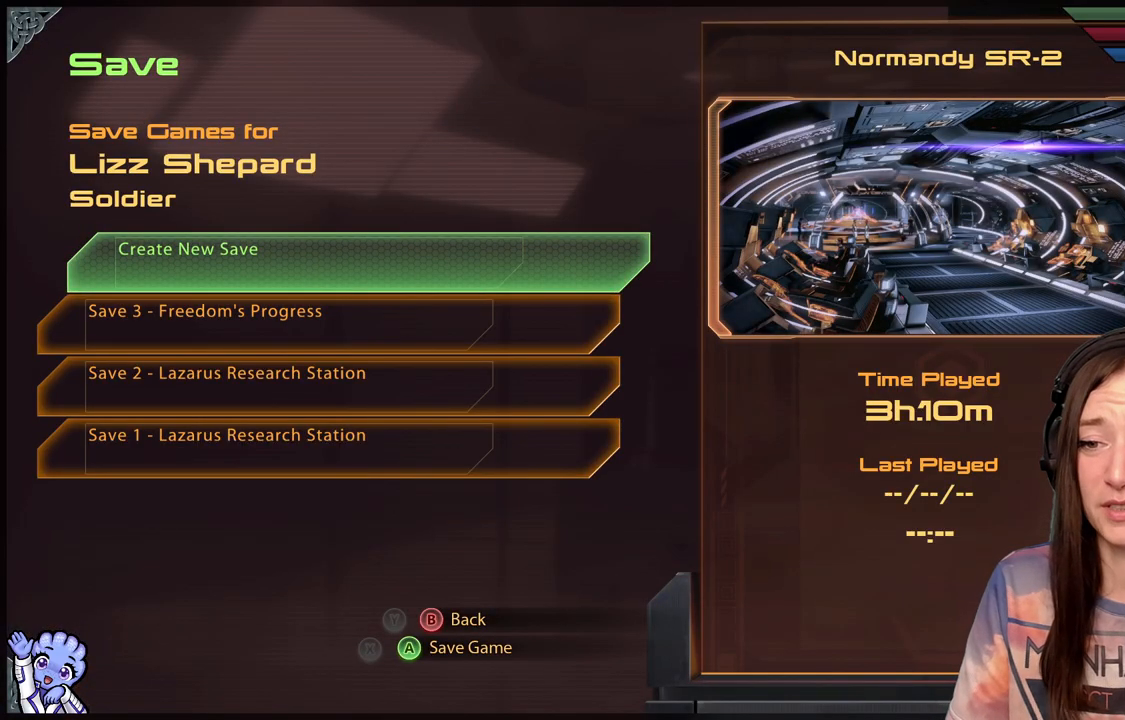
{"buttons": [], "left_stick": "center", "right_stick": "center", "events": [[167, "A", "down"], [267, "A", "up"]]}
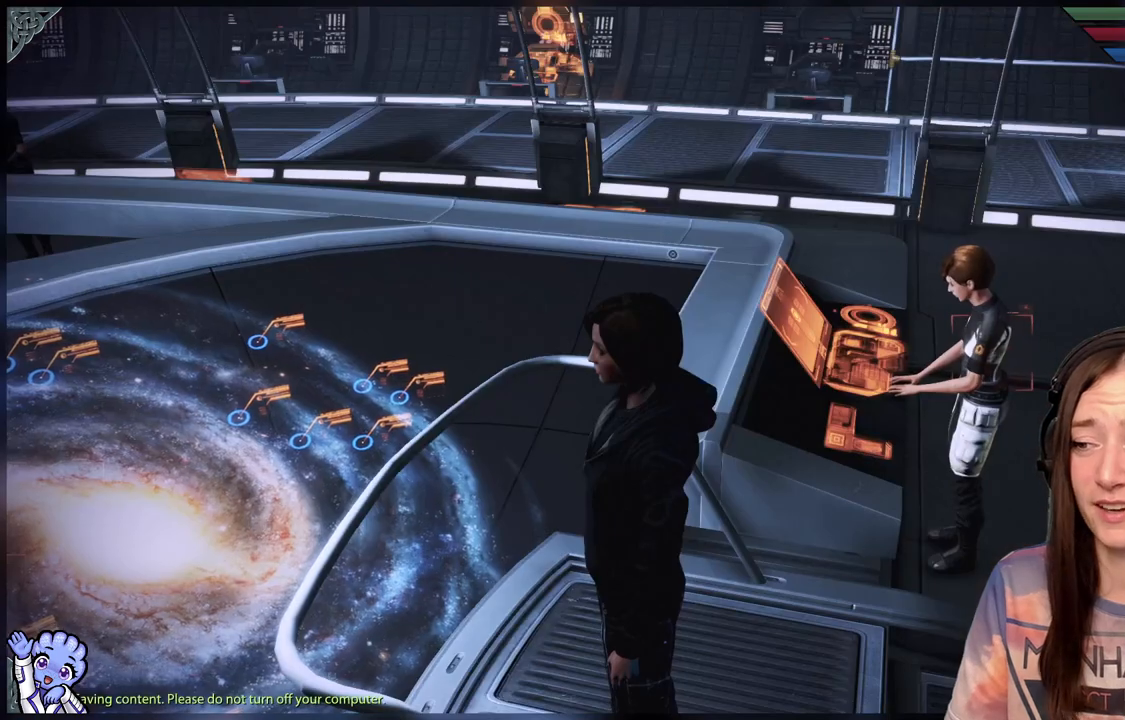
{"buttons": [], "left_stick": "center", "right_stick": "center", "events": []}
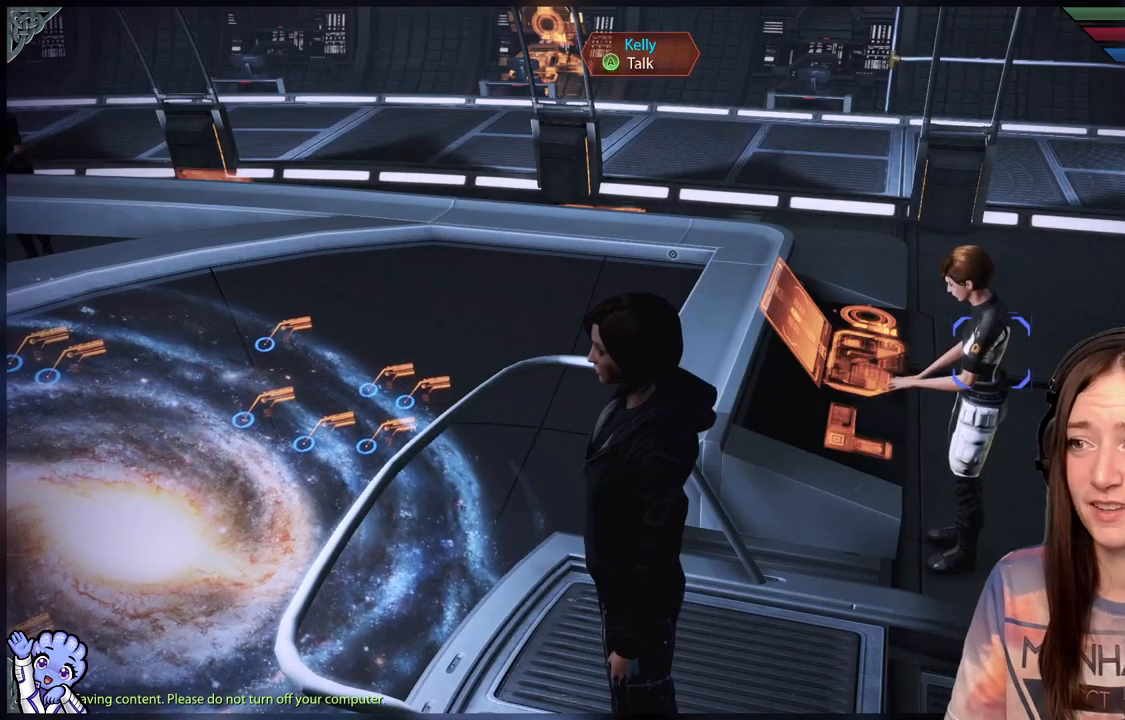
{"buttons": [], "left_stick": "center", "right_stick": "left", "events": [[17, "right_stick", "left"]]}
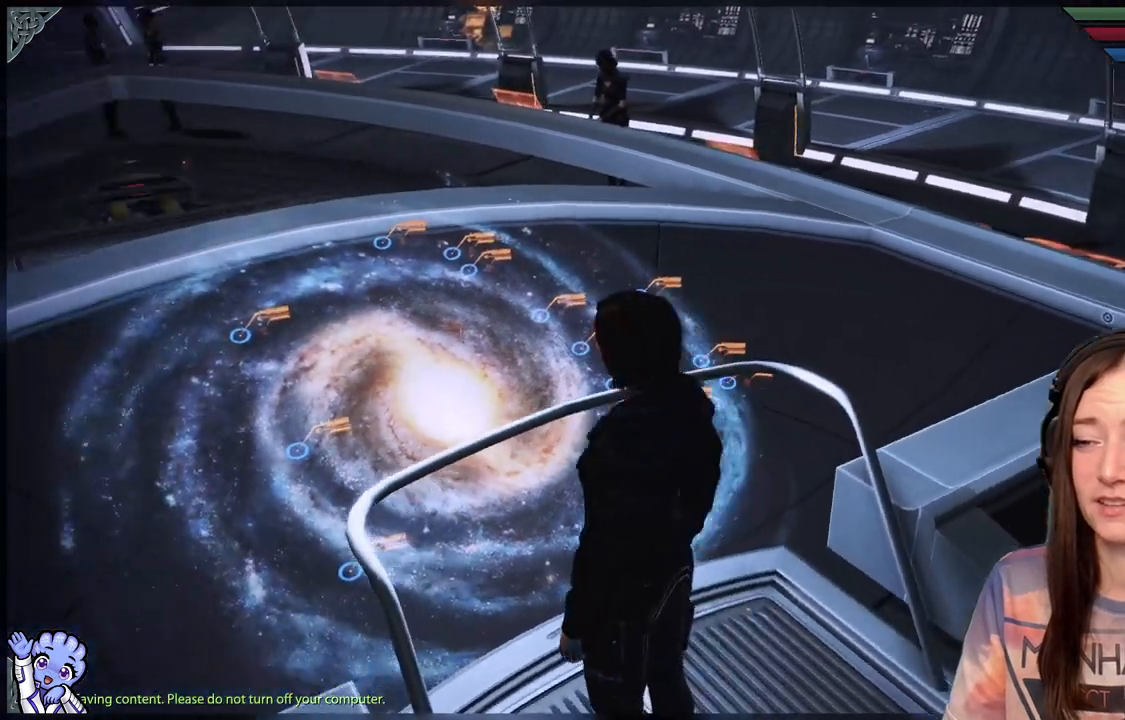
{"buttons": [], "left_stick": "center", "right_stick": "center", "events": [[400, "right_stick", "center"]]}
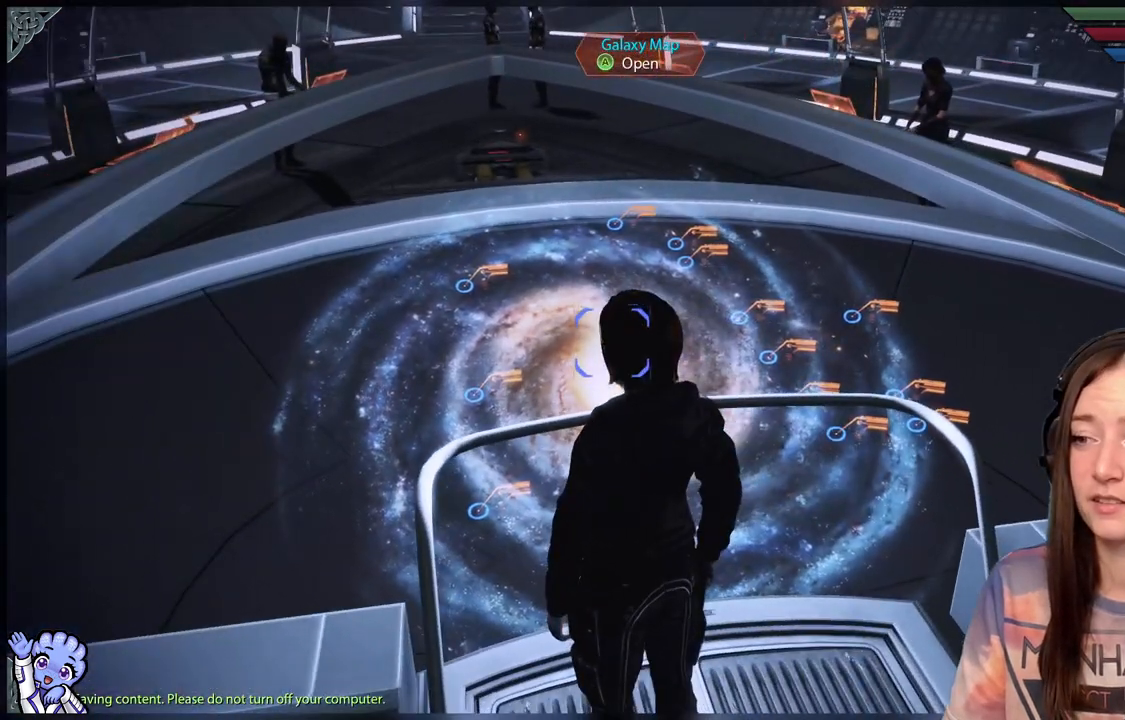
{"buttons": [], "left_stick": "center", "right_stick": "center", "events": []}
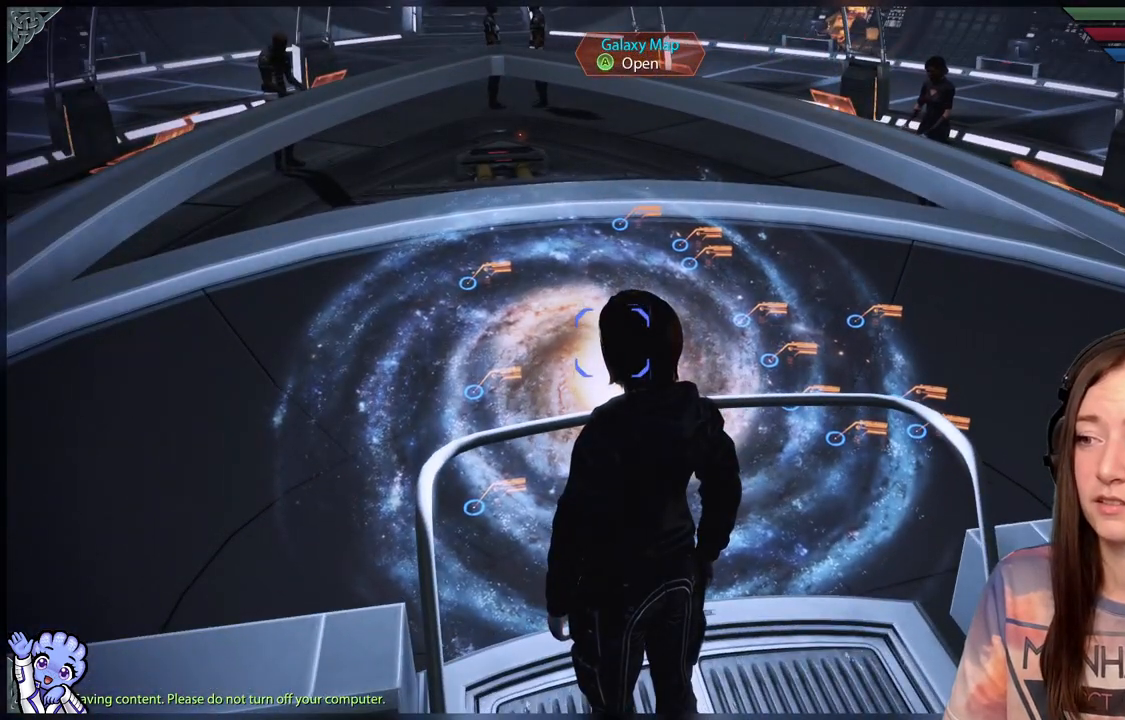
{"buttons": [], "left_stick": "center", "right_stick": "center", "events": []}
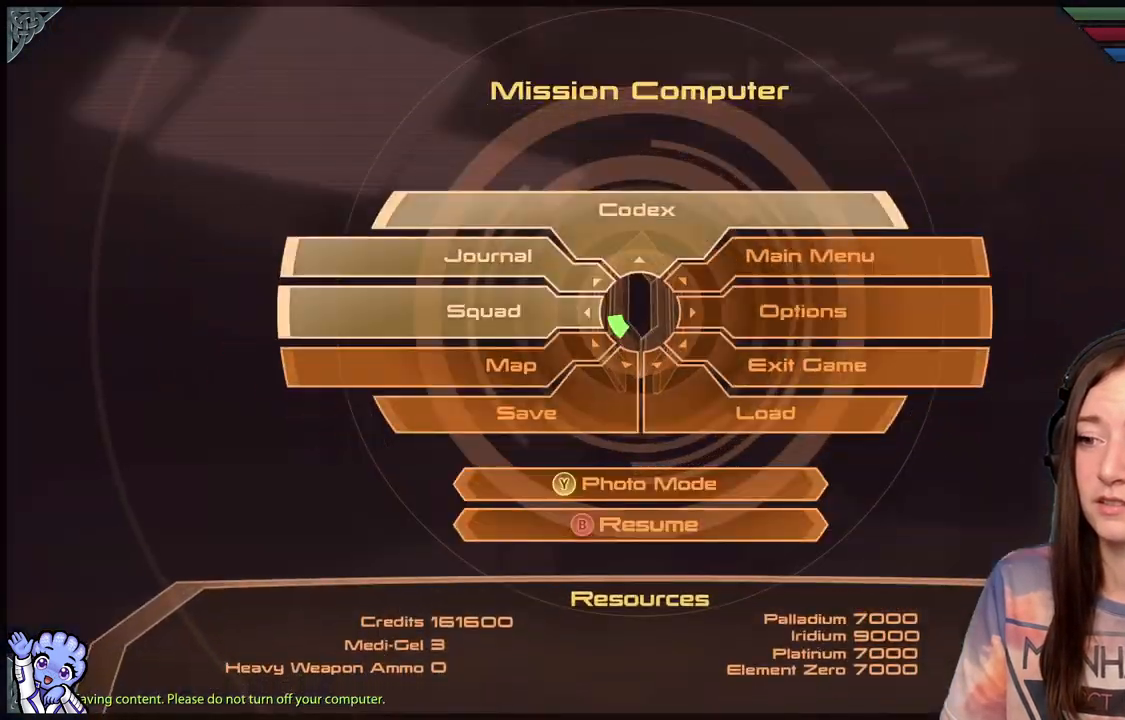
{"buttons": [], "left_stick": "center", "right_stick": "center", "events": []}
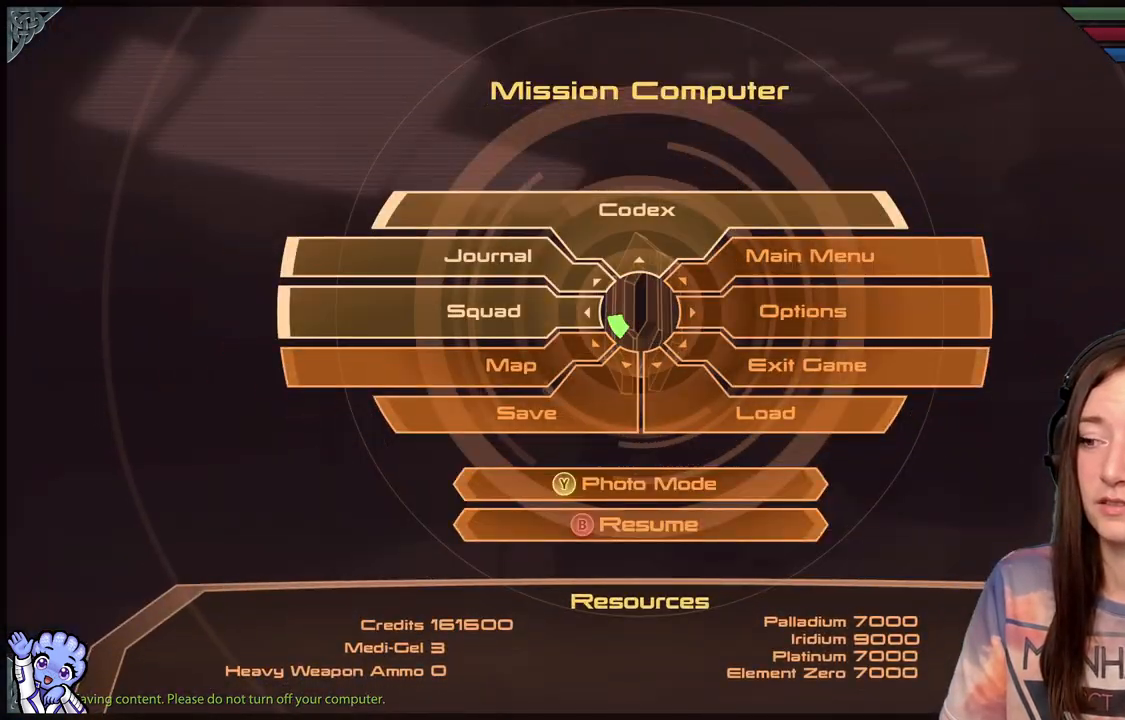
{"buttons": [], "left_stick": "down-right", "right_stick": "center", "events": [[100, "left_stick", "down"], [150, "left_stick", "down-right"]]}
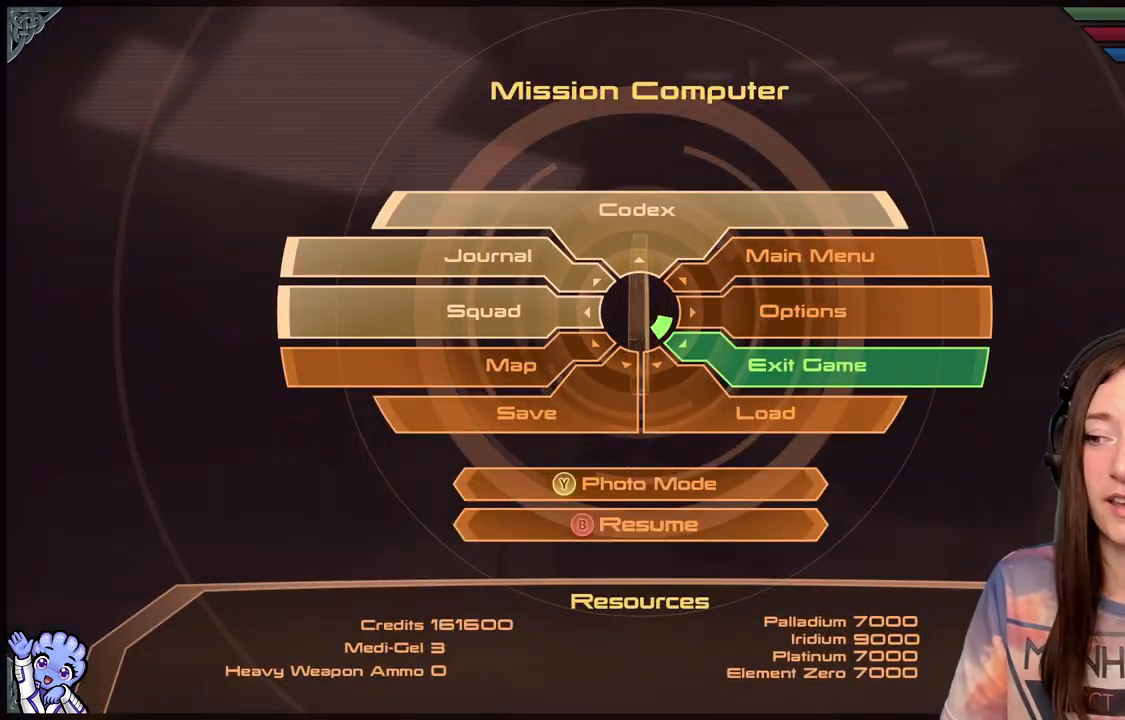
{"buttons": [], "left_stick": "center", "right_stick": "center", "events": [[383, "left_stick", "center"]]}